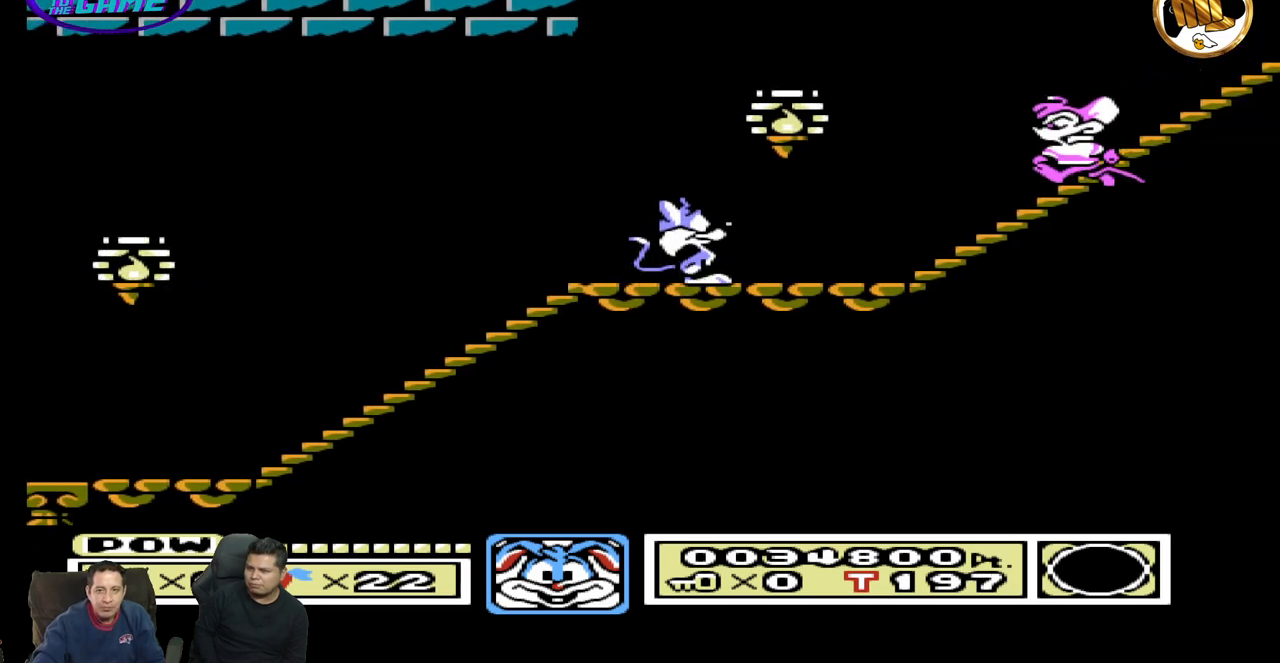
Gameplay with a controller (Nintendo layout); each line is a JSON object with the inputs held at the frame after it. "events" lists button and stick changes between this image and that frame as [ms after this image, input, new state], when the widget could be followed in between. Not read: A B L3 R3 START.
{"buttons": ["DPAD_RIGHT"], "events": [[183, "DPAD_RIGHT", "down"]]}
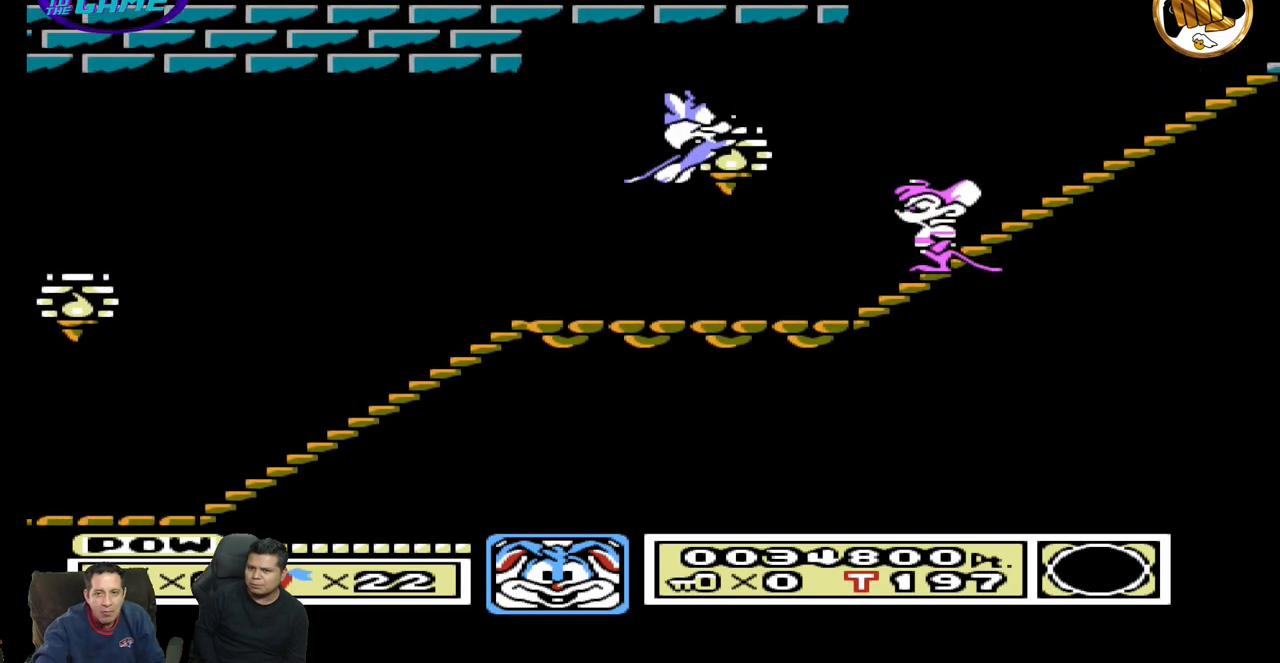
{"buttons": ["DPAD_UP", "DPAD_LEFT"], "events": [[283, "DPAD_RIGHT", "up"], [367, "DPAD_LEFT", "down"], [417, "DPAD_UP", "down"]]}
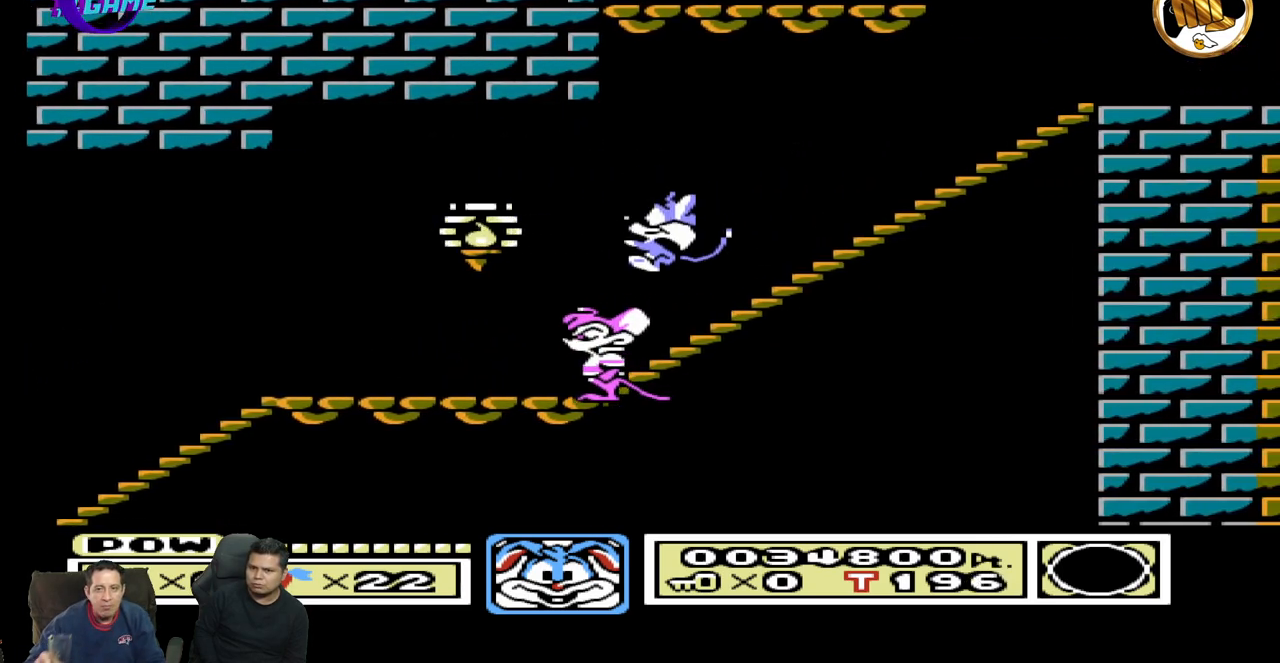
{"buttons": ["DPAD_RIGHT"], "events": [[217, "DPAD_LEFT", "up"], [233, "DPAD_UP", "up"], [267, "DPAD_RIGHT", "down"]]}
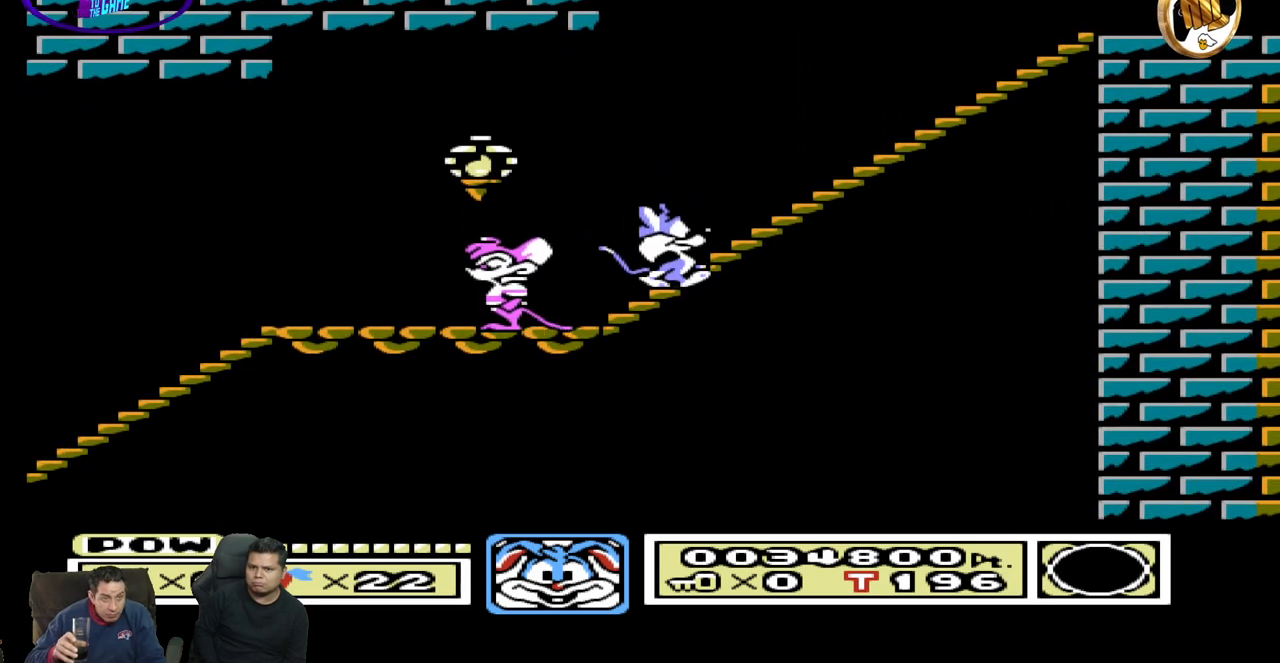
{"buttons": ["DPAD_RIGHT"], "events": []}
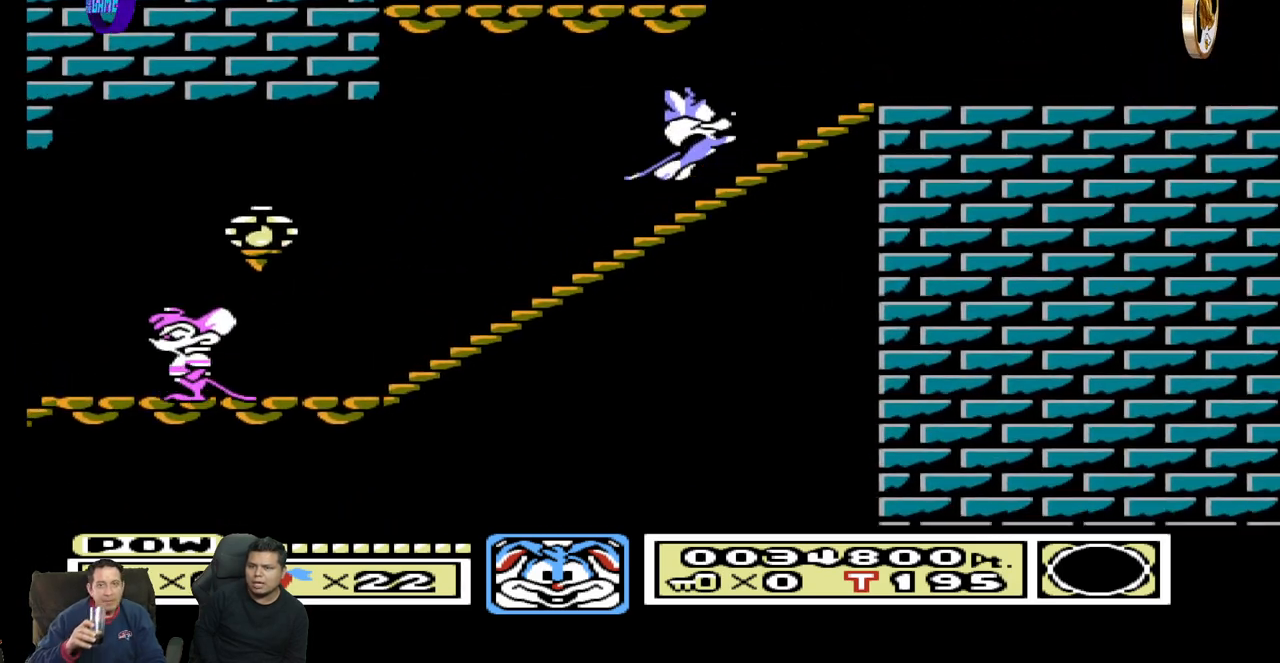
{"buttons": [], "events": [[283, "DPAD_RIGHT", "up"]]}
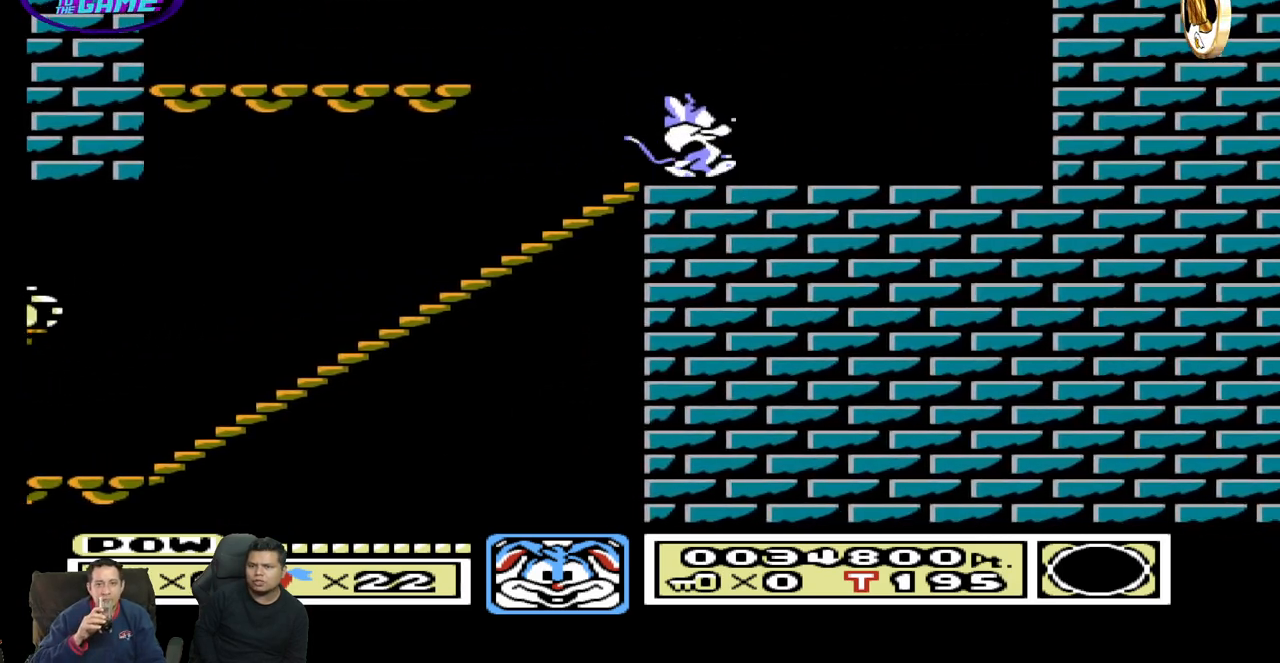
{"buttons": ["DPAD_LEFT"], "events": [[150, "DPAD_LEFT", "down"]]}
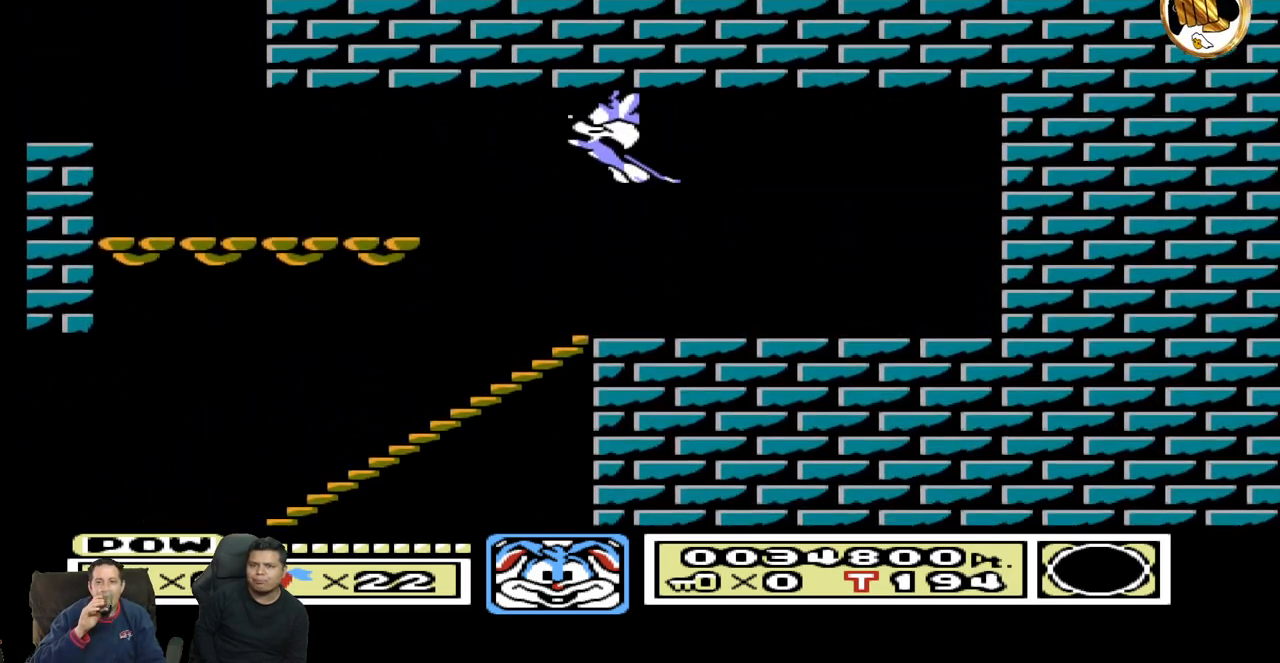
{"buttons": [], "events": [[483, "DPAD_LEFT", "up"]]}
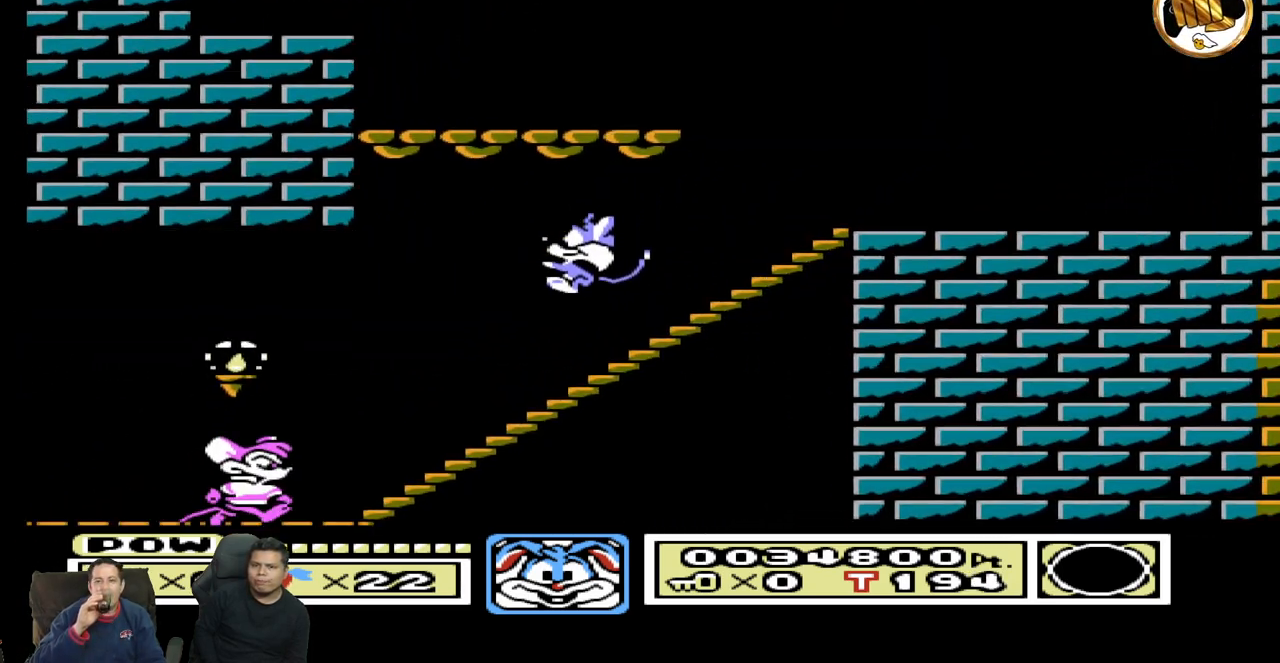
{"buttons": ["DPAD_RIGHT"], "events": [[33, "DPAD_RIGHT", "down"]]}
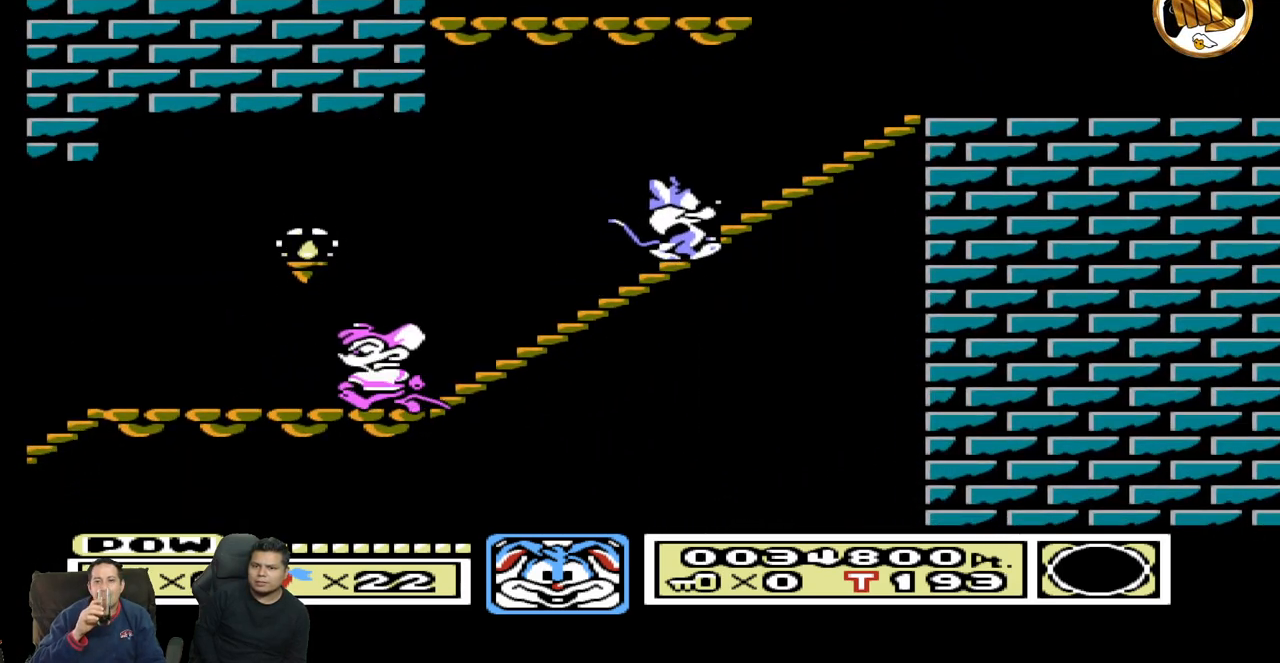
{"buttons": ["DPAD_LEFT"], "events": [[183, "DPAD_RIGHT", "up"], [250, "DPAD_LEFT", "down"]]}
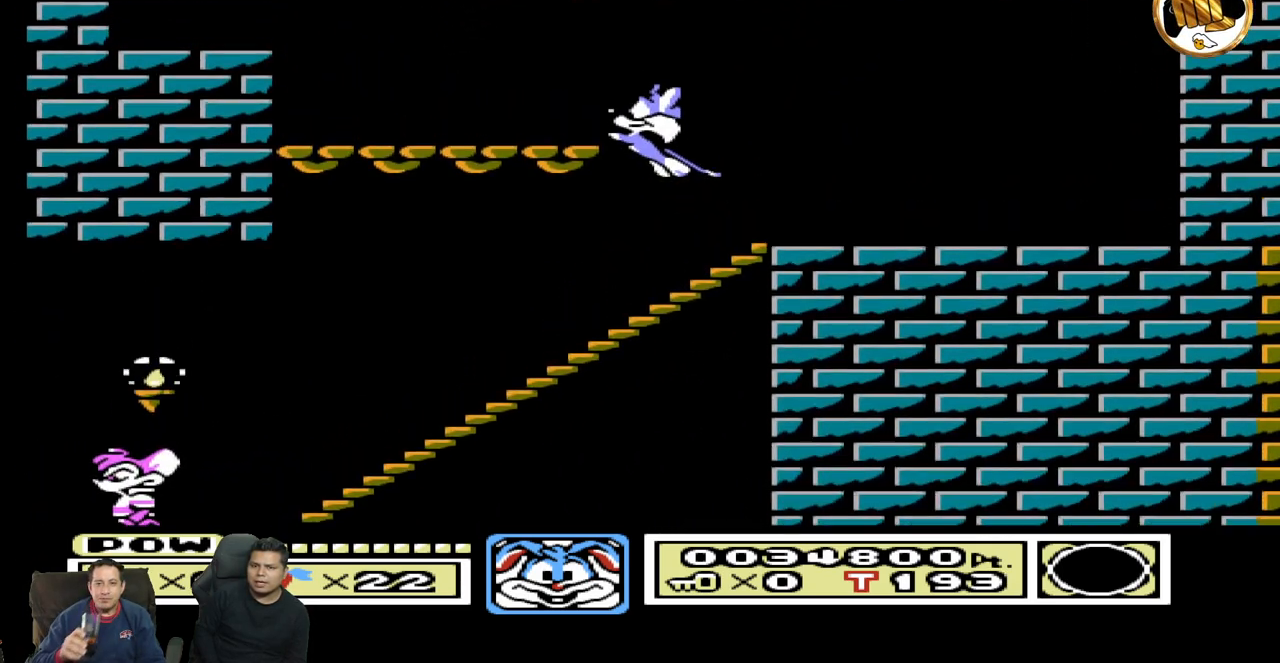
{"buttons": ["DPAD_LEFT"], "events": []}
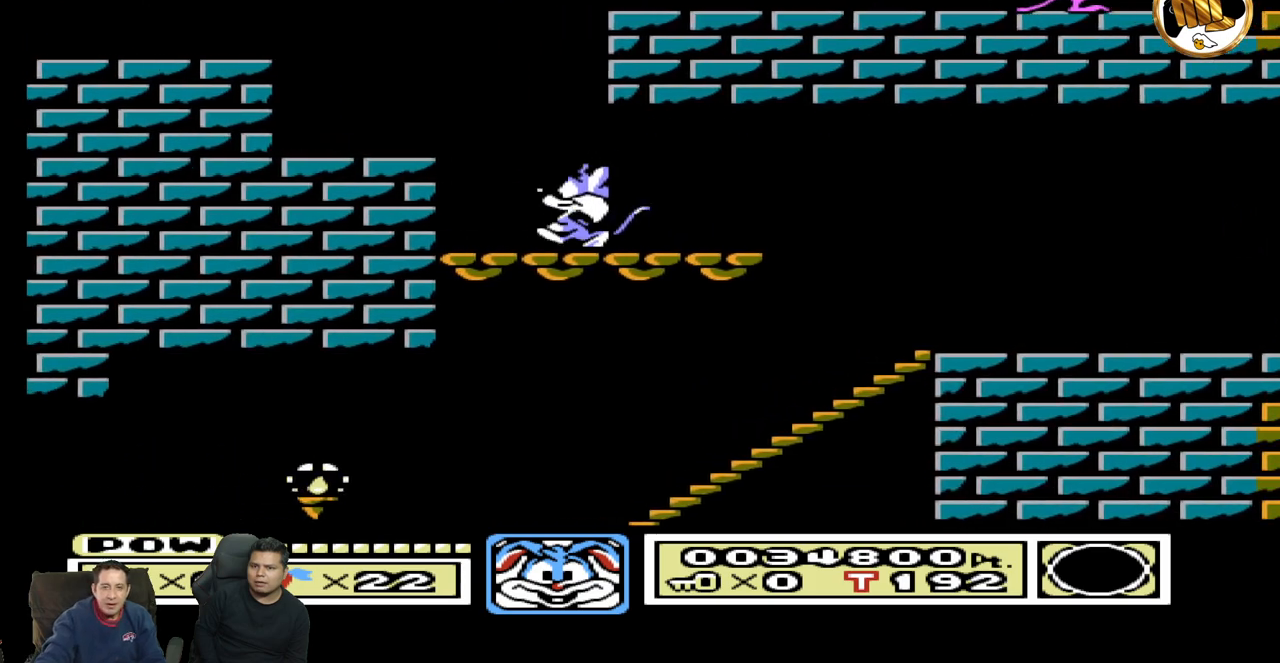
{"buttons": ["DPAD_RIGHT"], "events": [[283, "DPAD_LEFT", "up"], [383, "DPAD_RIGHT", "down"]]}
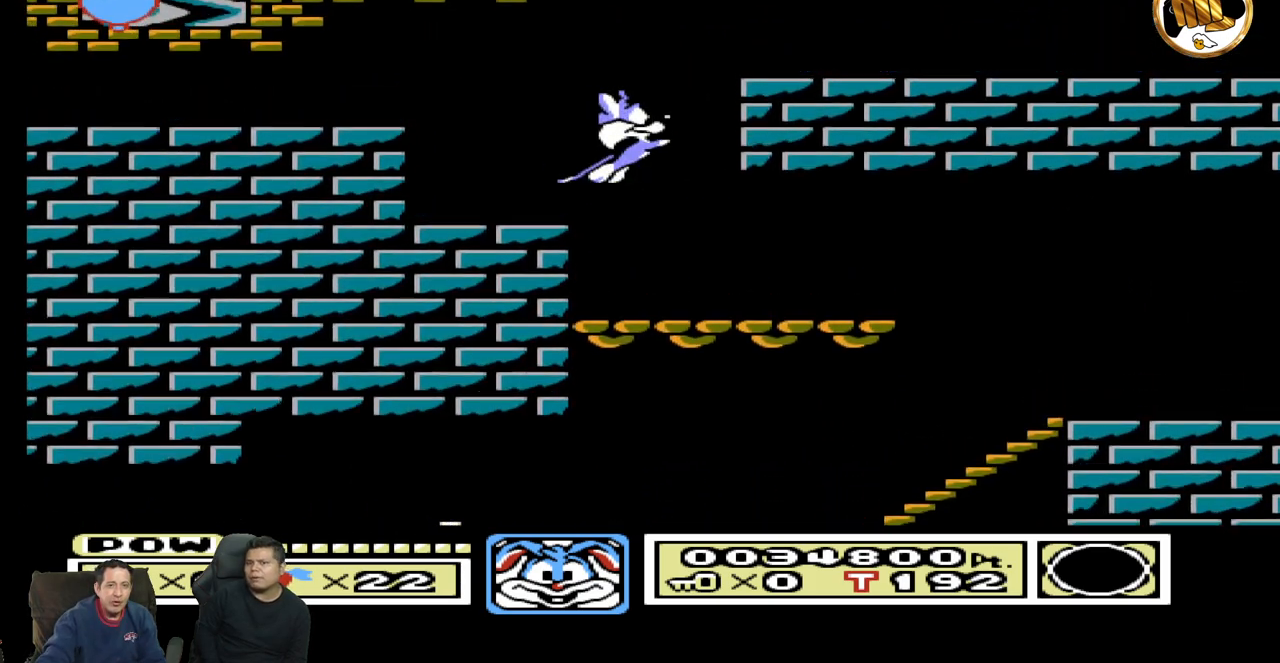
{"buttons": ["DPAD_RIGHT"], "events": []}
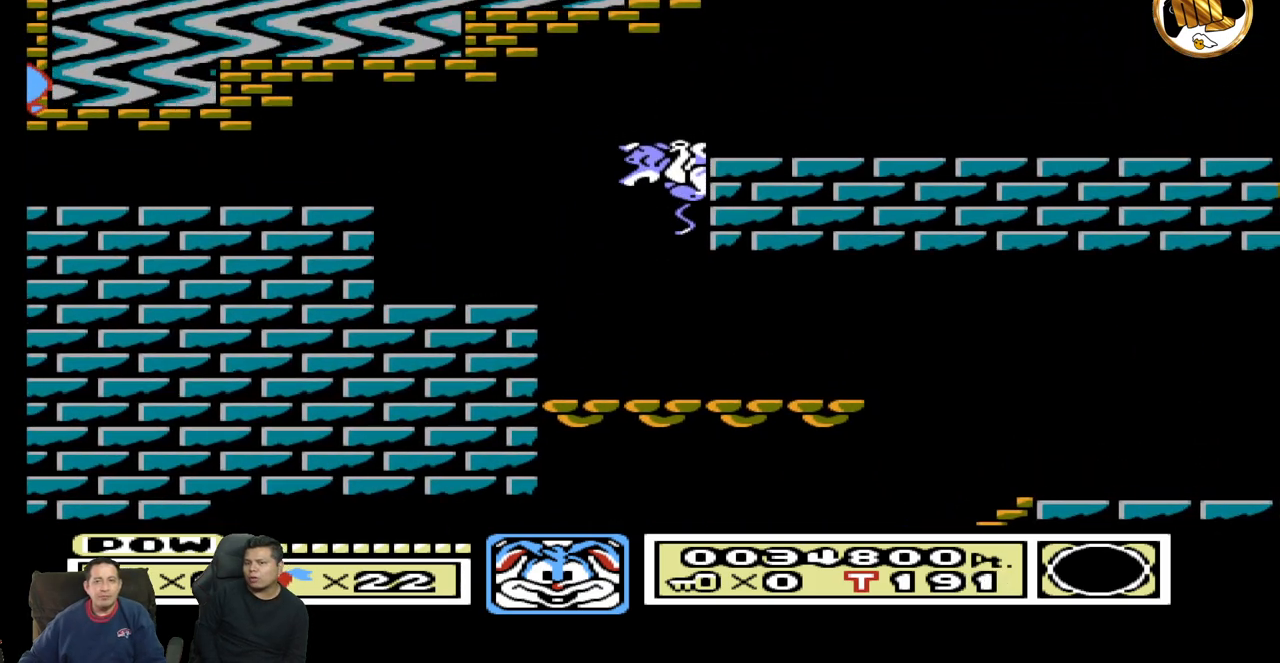
{"buttons": ["DPAD_RIGHT"], "events": []}
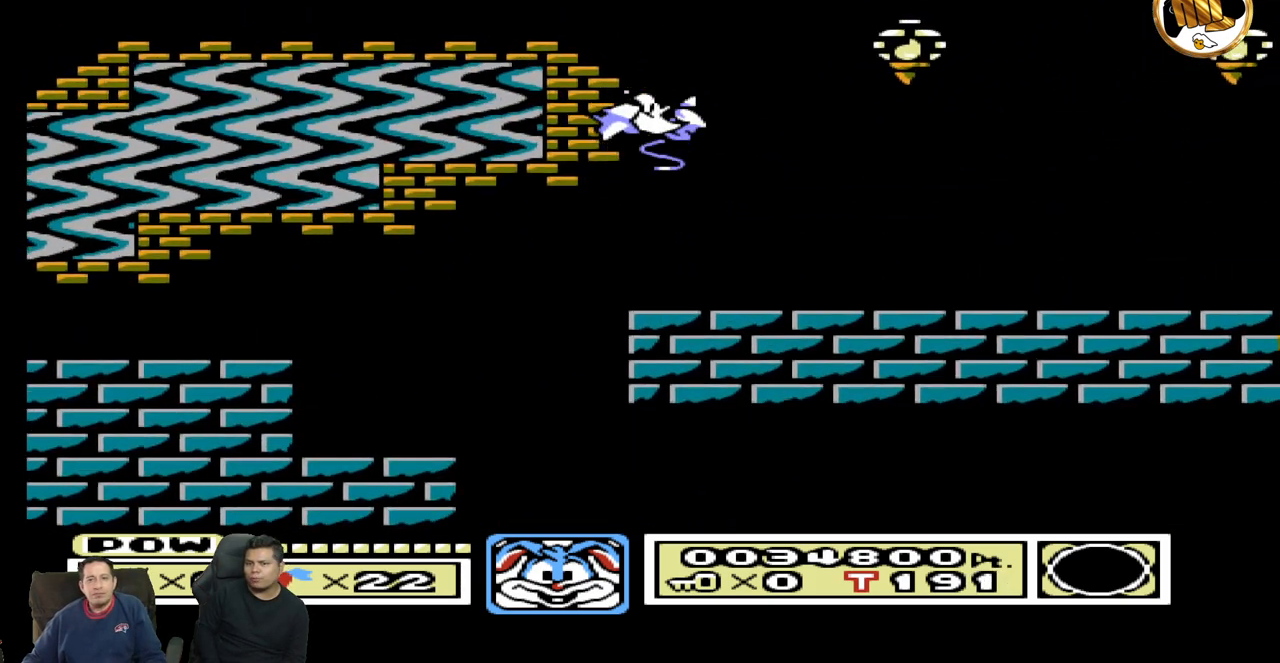
{"buttons": ["DPAD_RIGHT"], "events": [[133, "DPAD_RIGHT", "up"], [250, "DPAD_RIGHT", "down"]]}
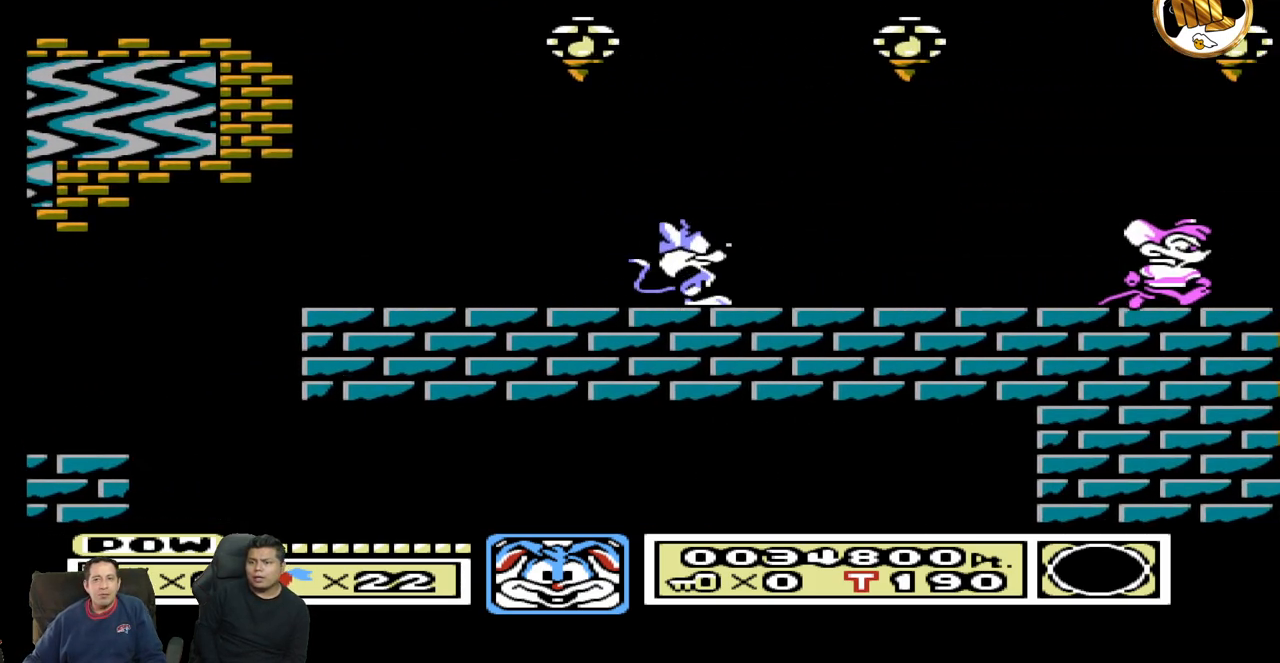
{"buttons": ["DPAD_RIGHT"], "events": []}
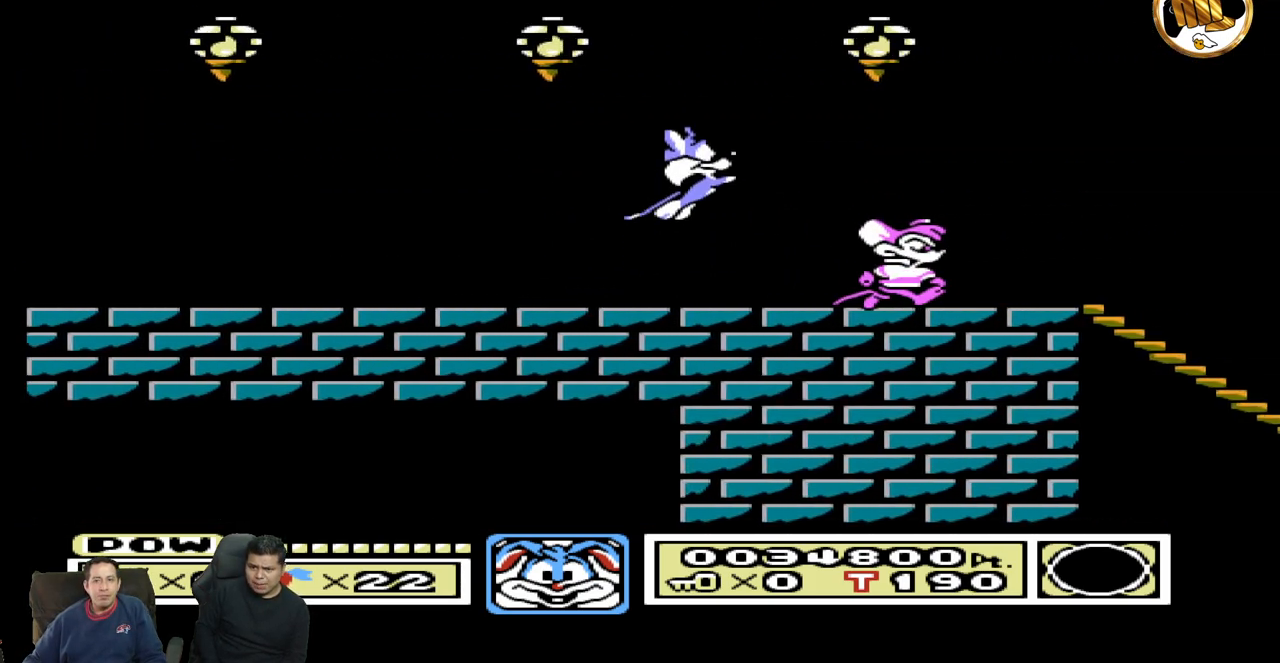
{"buttons": ["DPAD_LEFT"], "events": [[367, "DPAD_RIGHT", "up"], [467, "DPAD_LEFT", "down"]]}
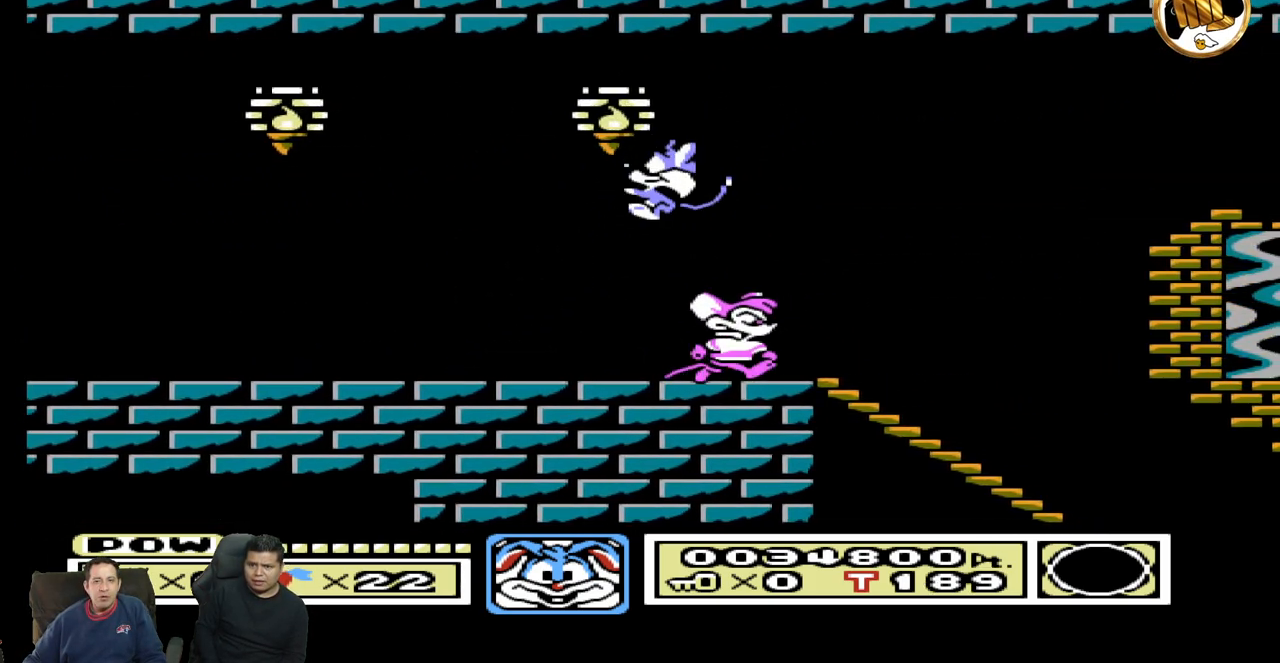
{"buttons": [], "events": [[117, "DPAD_LEFT", "up"], [167, "DPAD_RIGHT", "down"], [450, "DPAD_RIGHT", "up"]]}
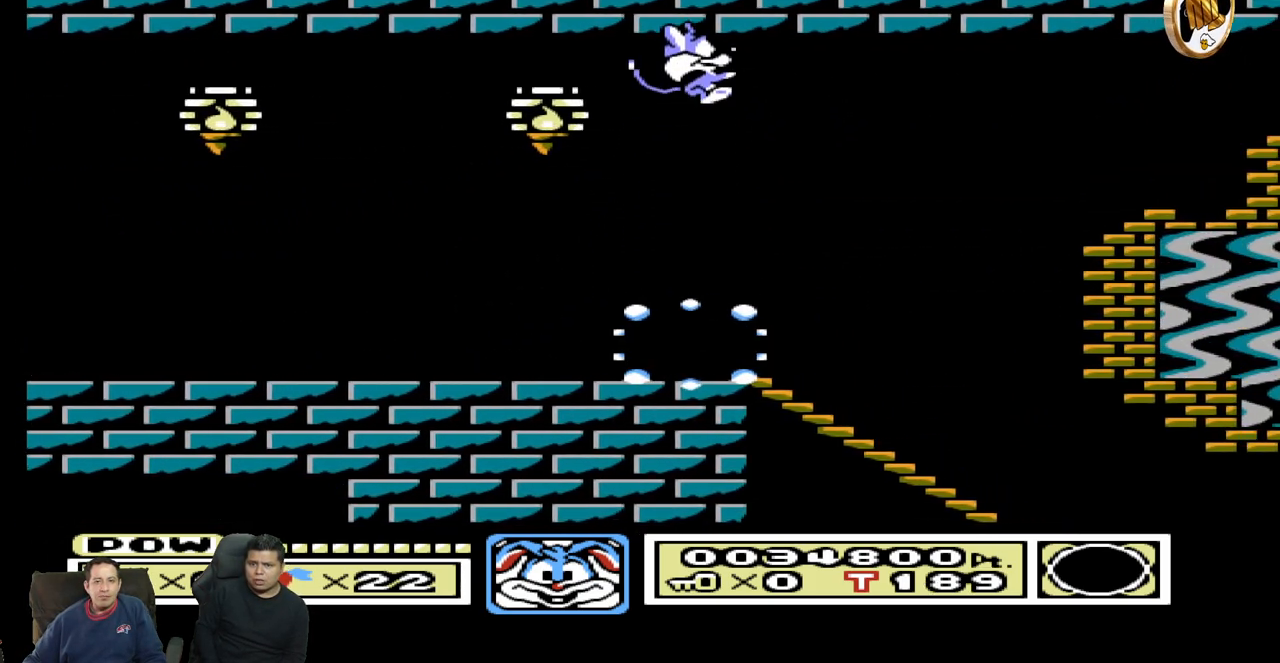
{"buttons": [], "events": [[100, "DPAD_RIGHT", "down"], [217, "DPAD_RIGHT", "up"], [283, "DPAD_LEFT", "down"], [500, "DPAD_LEFT", "up"]]}
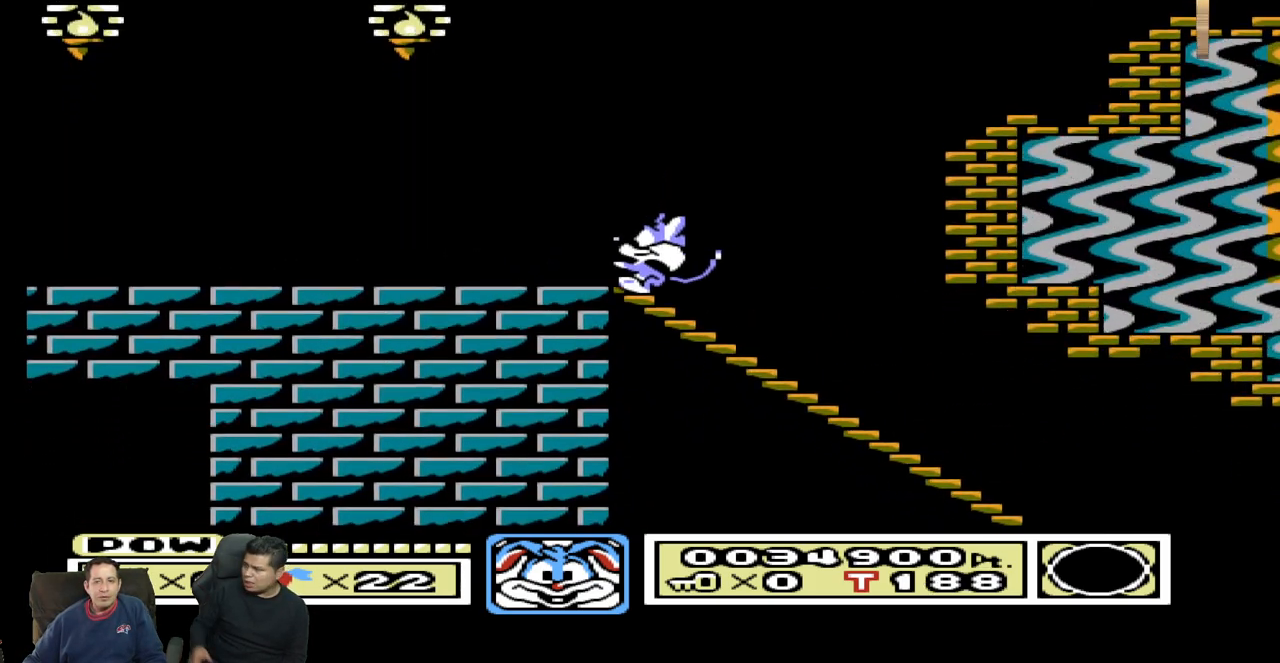
{"buttons": [], "events": []}
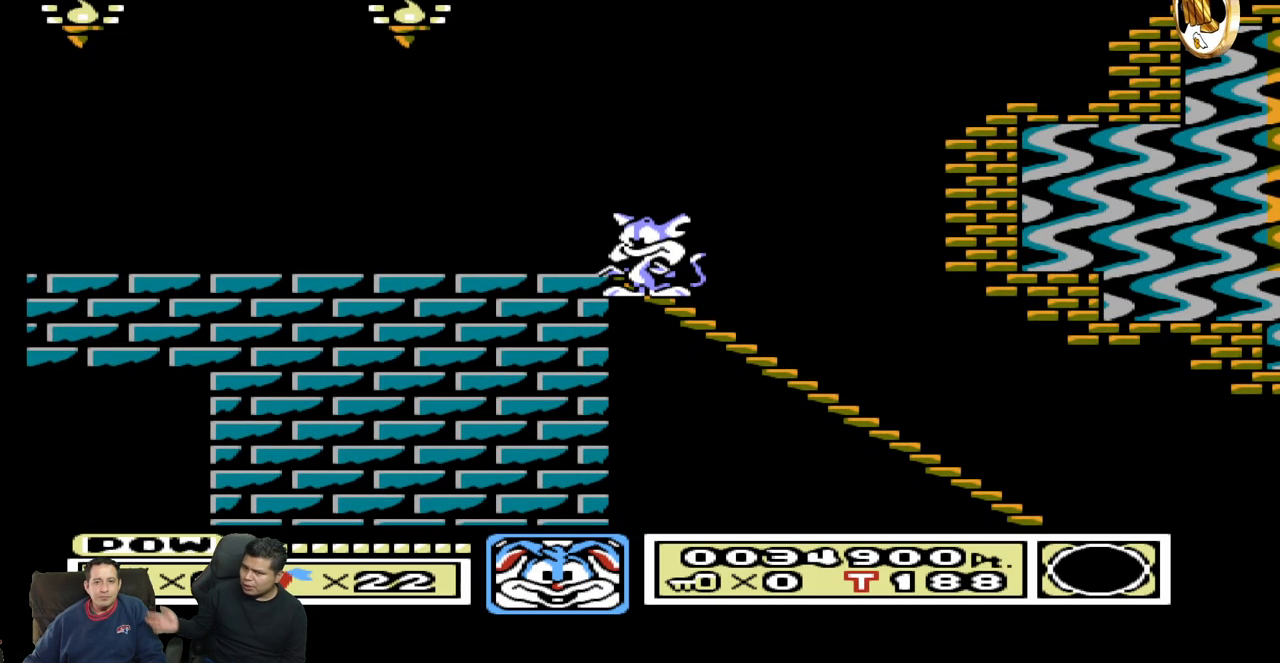
{"buttons": ["DPAD_DOWN"], "events": [[283, "DPAD_DOWN", "down"]]}
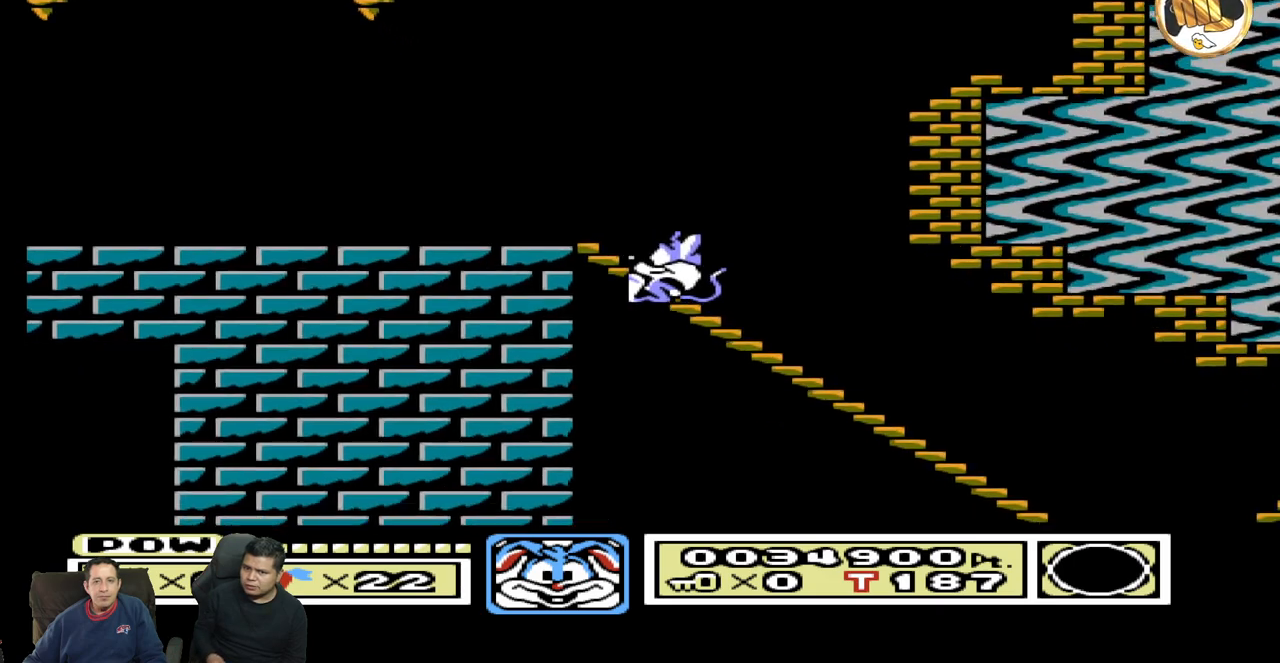
{"buttons": ["DPAD_DOWN"], "events": []}
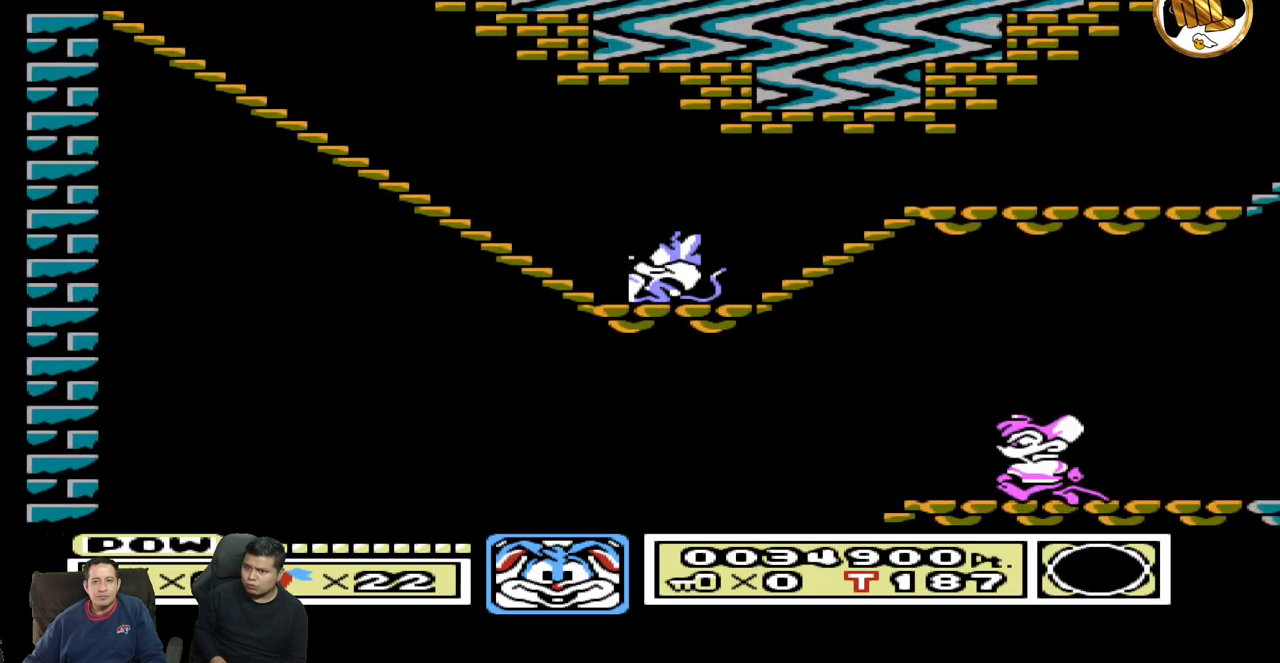
{"buttons": [], "events": [[267, "DPAD_DOWN", "up"]]}
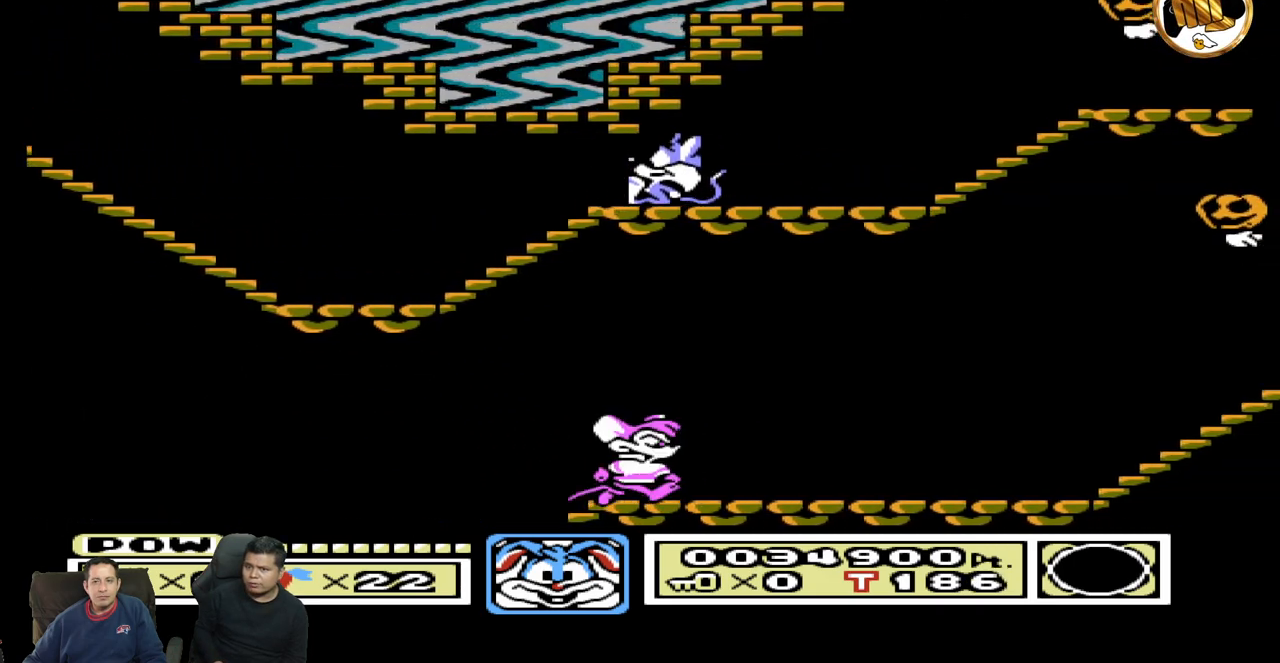
{"buttons": ["DPAD_RIGHT"], "events": [[17, "DPAD_RIGHT", "down"], [233, "DPAD_RIGHT", "up"], [350, "DPAD_RIGHT", "down"]]}
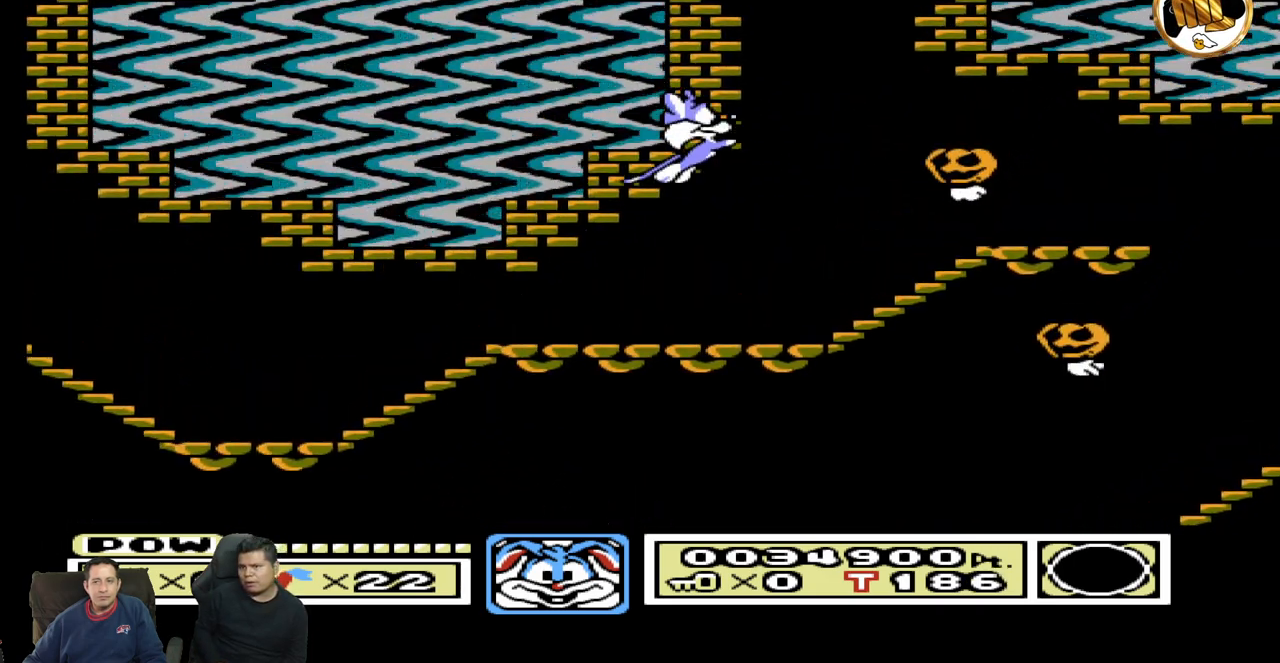
{"buttons": ["DPAD_RIGHT"], "events": []}
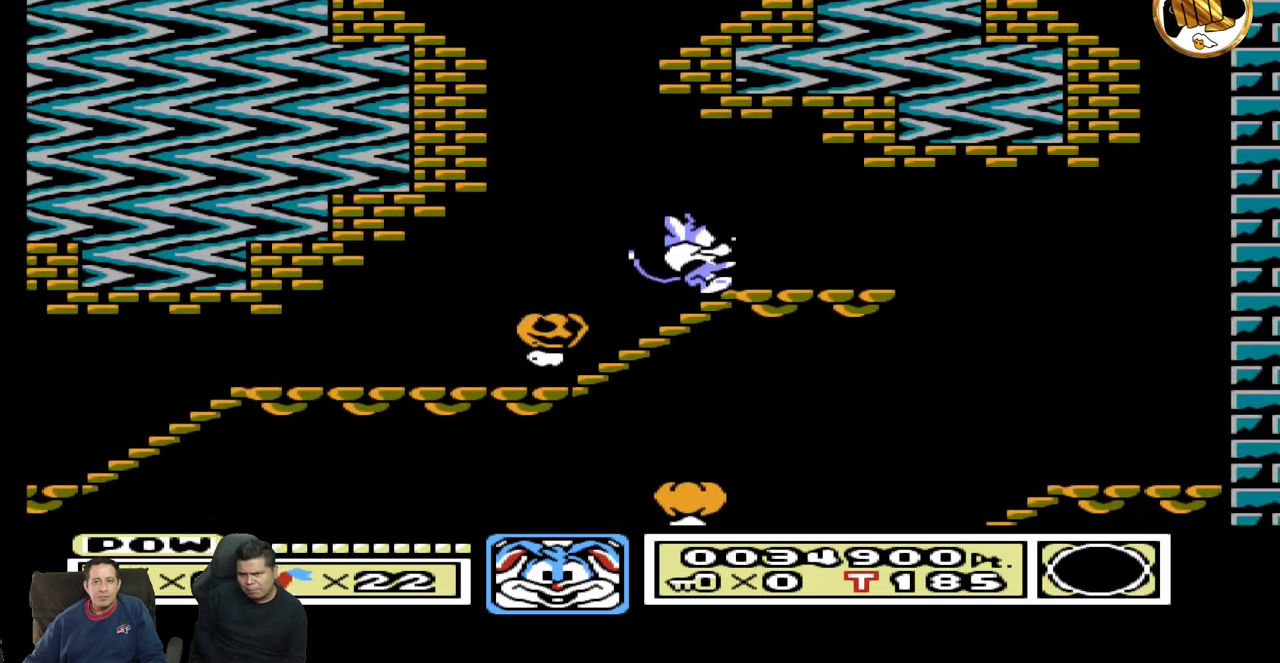
{"buttons": ["DPAD_LEFT"], "events": [[350, "DPAD_RIGHT", "up"], [433, "DPAD_LEFT", "down"]]}
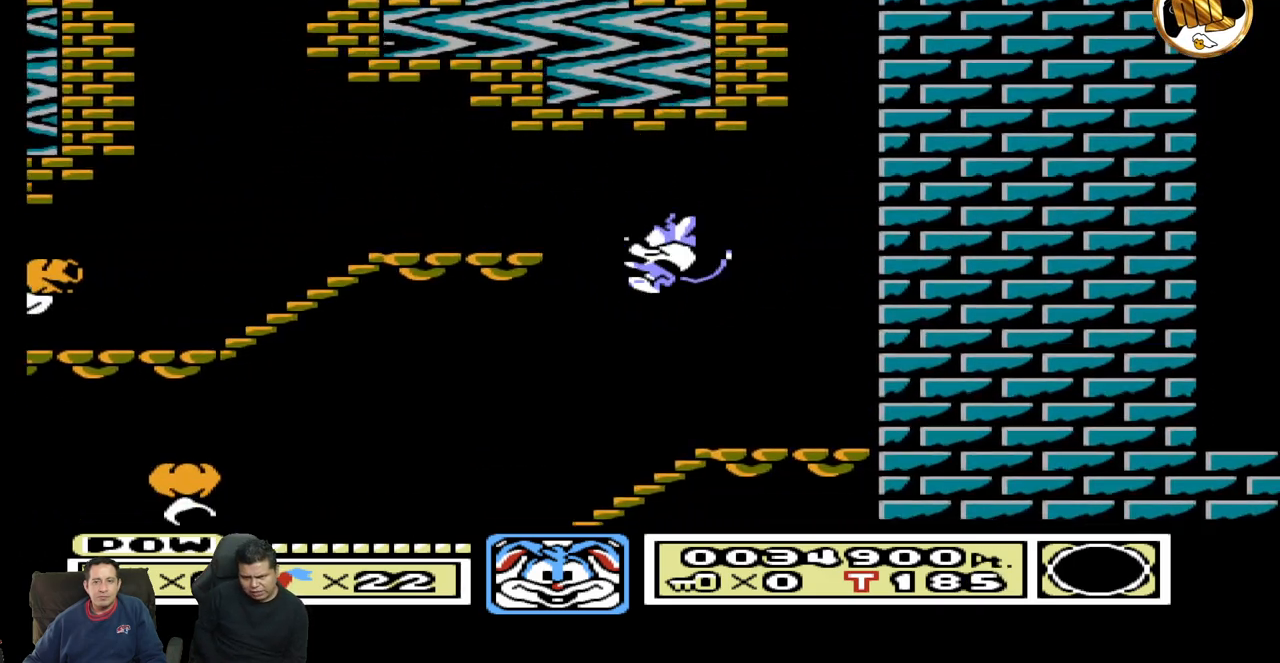
{"buttons": ["DPAD_DOWN"], "events": [[350, "DPAD_DOWN", "down"], [400, "DPAD_LEFT", "up"]]}
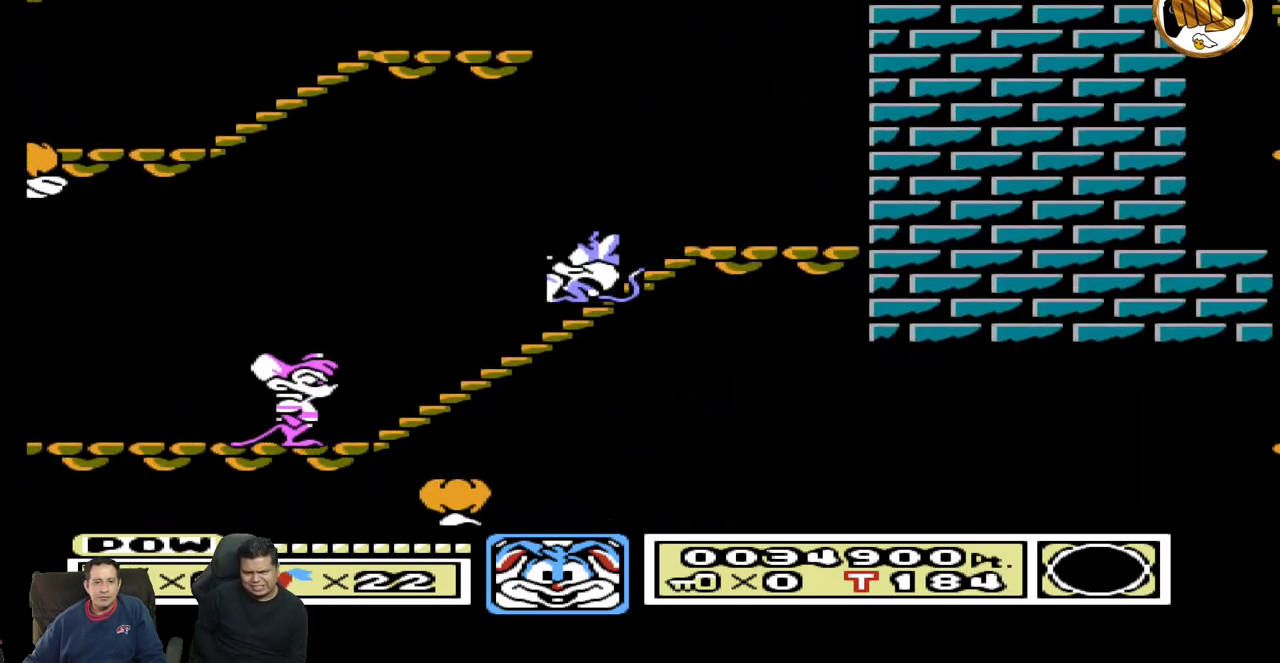
{"buttons": ["DPAD_DOWN"], "events": []}